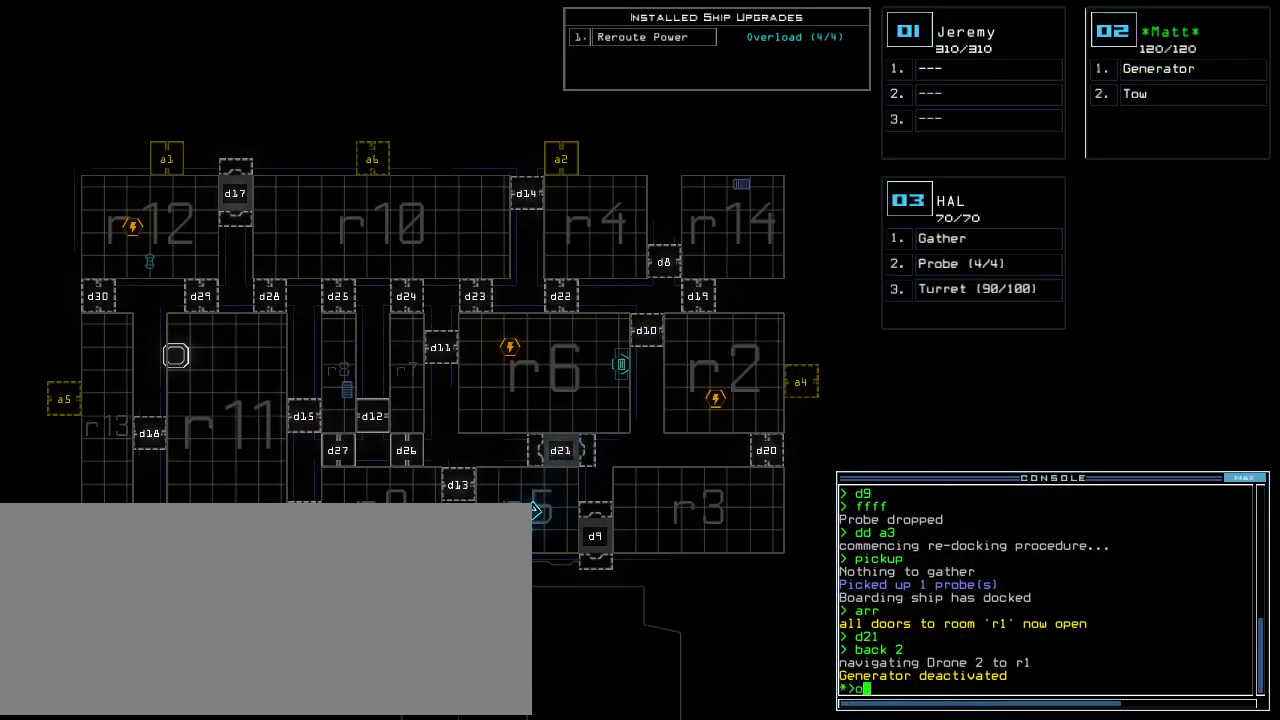
Gameplay with keyboard; each line is a JSON object with the keys held at the frame after it. "events" lists presses ("down") and releases ("up") of ".", "0", "1", "2", "3", "4", "5", "6", "7", "8", "9", "a", "b", "backspace", "c", "caps_lock", "comma", "ctrl_l", "ctrl_r", "d", "down", "e", "equals", "escape", "f", "f8", "g", "h", "i", "j", "k", "l", "left", "m", "minus", "n", "o", "p", "q", "quote", "r", "return", "right", "s", "semicolon", "shift_l", "shift_r", "space", "t", "tab", "tilde", "u", "up", "v", "w", "x", "y" and "z" between this image and that frame as [ms after this image, input, new state], when the widget could be followed in between. No other keys are recorded. Mouse input is not recorded.
{"keys": [], "events": [[20, "u", "down"], [60, "o", "up"], [100, "u", "up"]]}
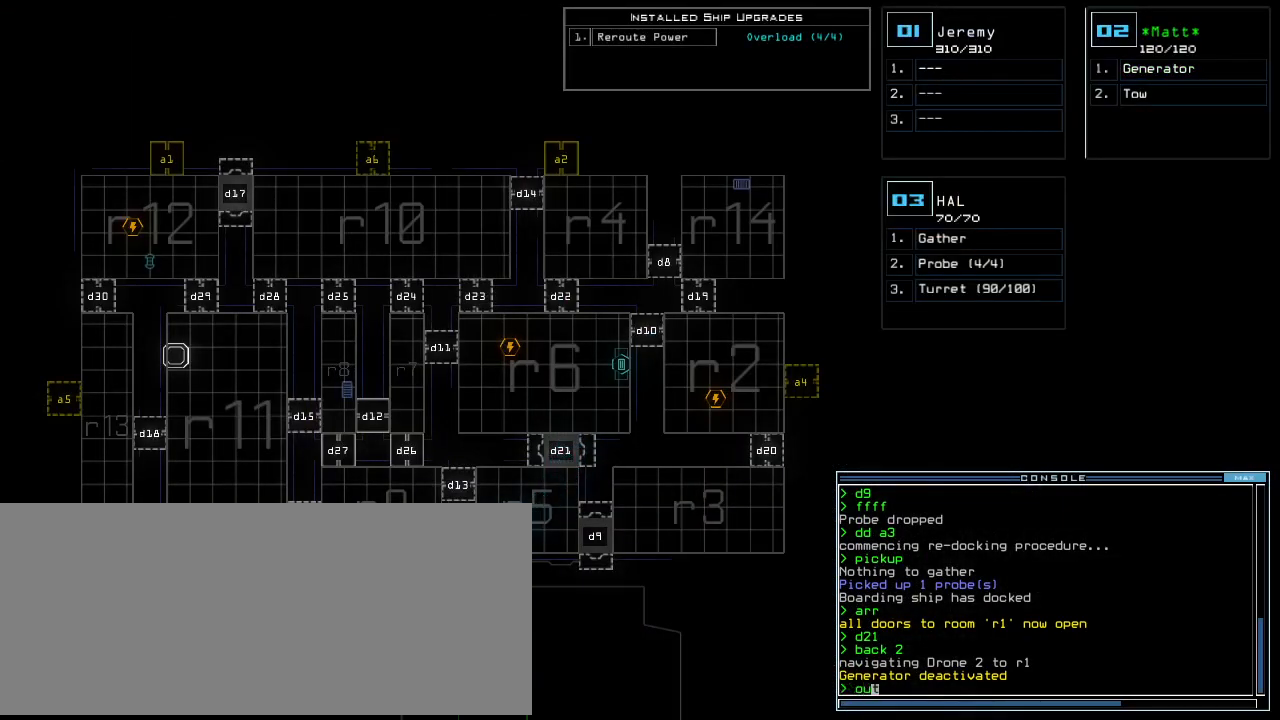
{"keys": [], "events": []}
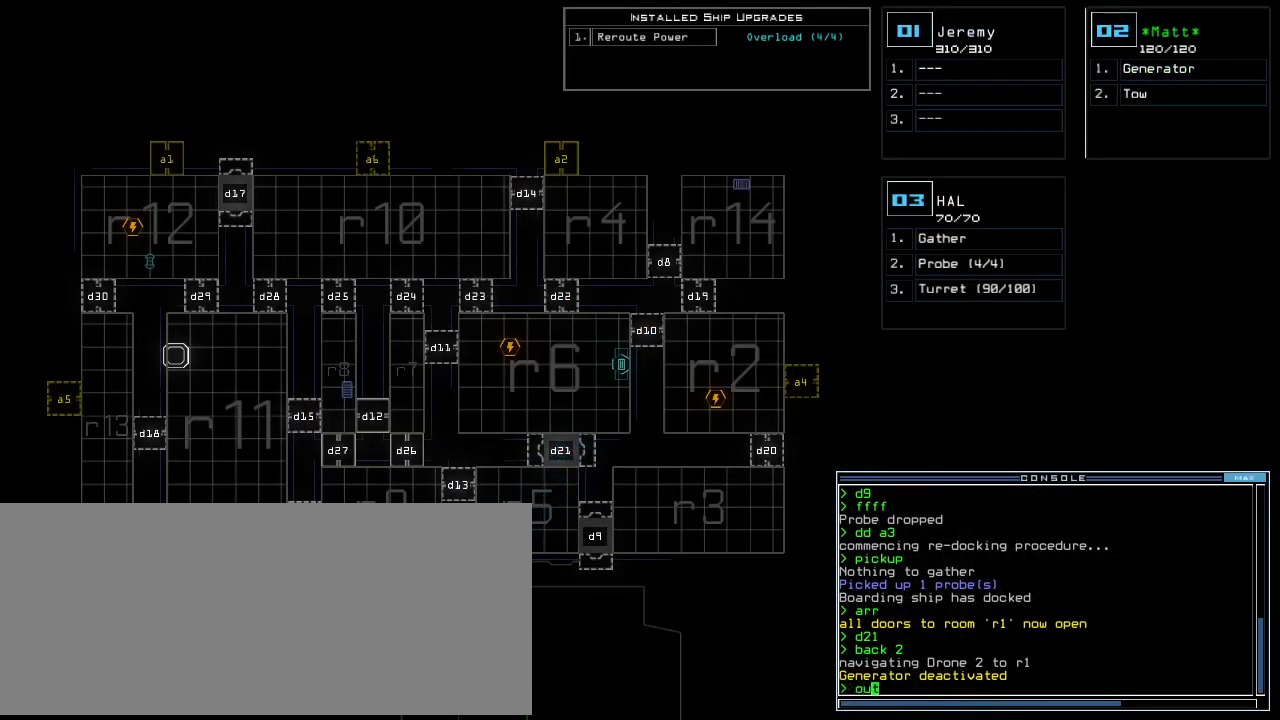
{"keys": [], "events": []}
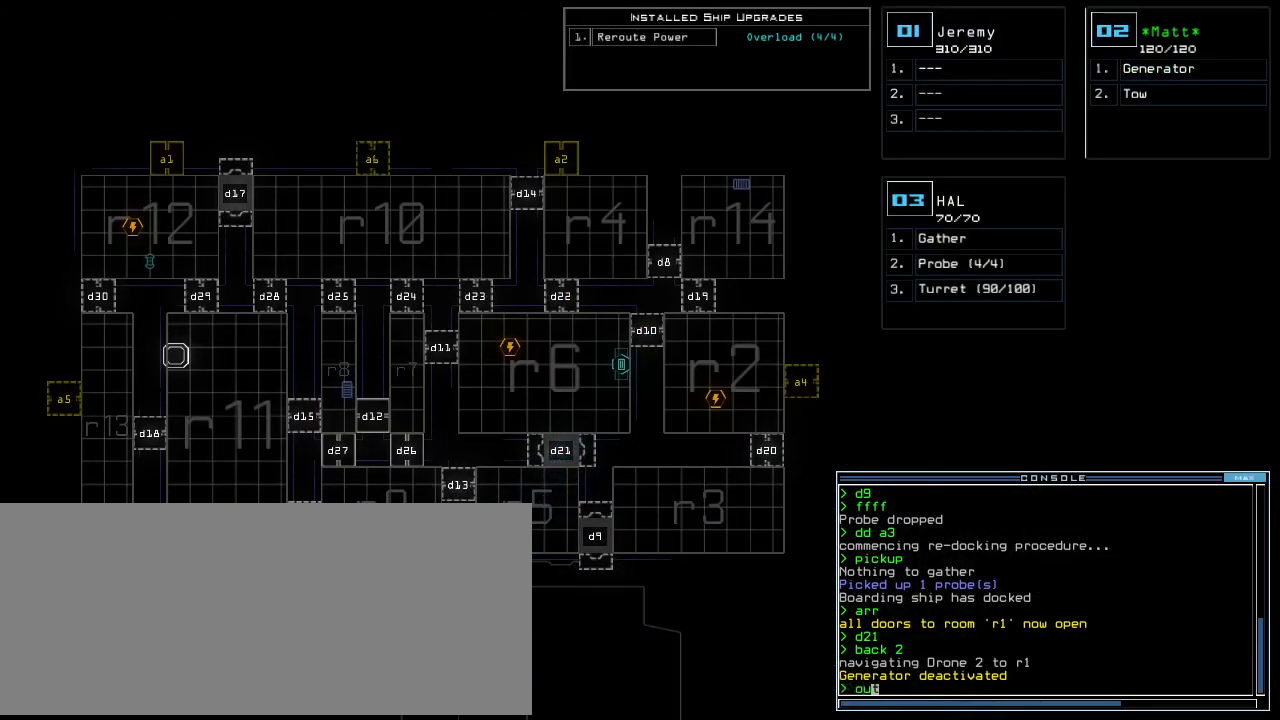
{"keys": [], "events": []}